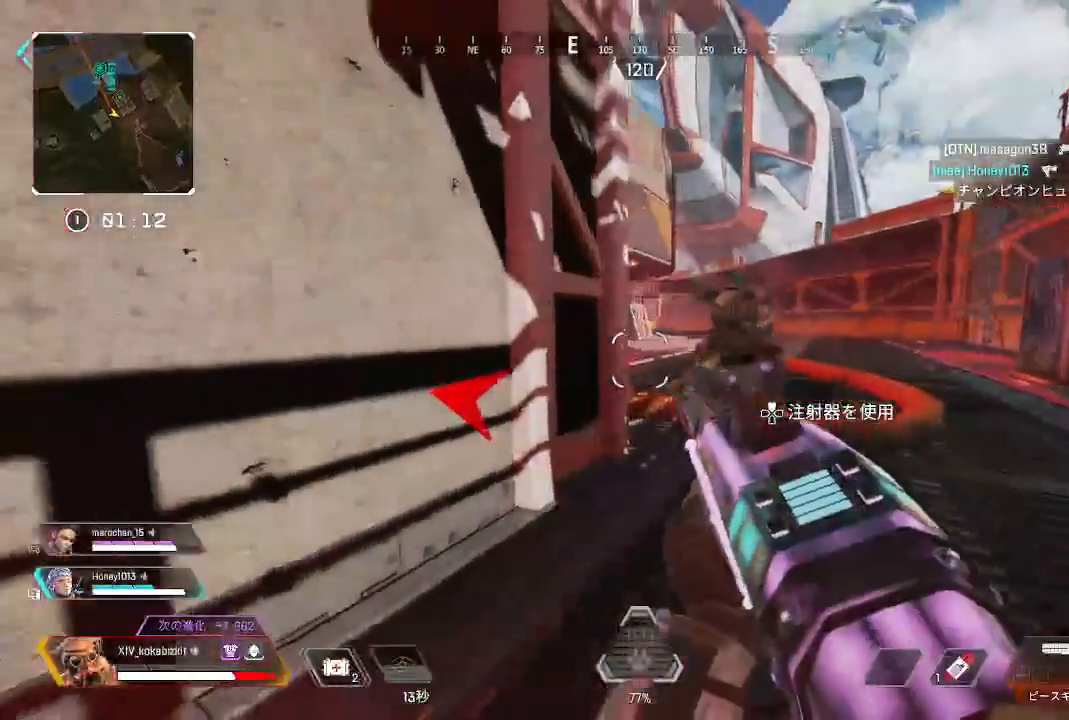
Gameplay with a controller (PlayStation layout); each line is a JSON object with the inputs held at the frame after it (dt_ms = milliseconds from this image to that frame). "events" lists button and stick changes between this image and that frame as [ms after this image, input, new state], when the widget could be followed in between.
{"dt_ms": 500, "buttons": ["L1"], "left_stick": "up-left", "right_stick": "left"}
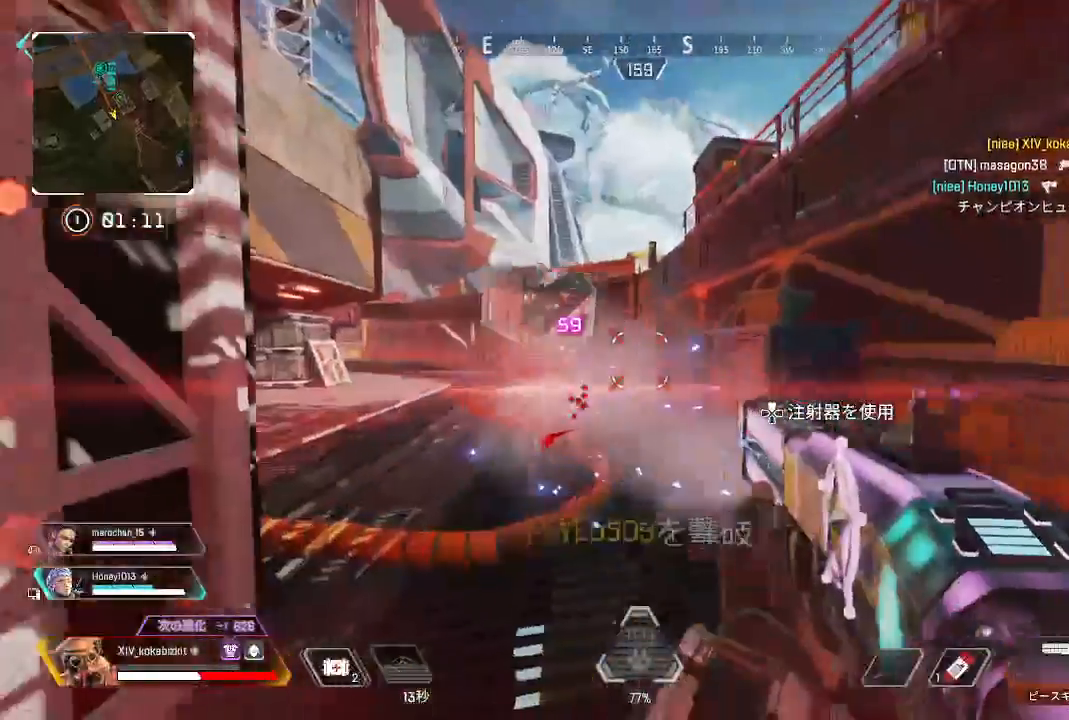
{"dt_ms": 1000, "buttons": ["L1", "R2"], "left_stick": "center", "right_stick": "center"}
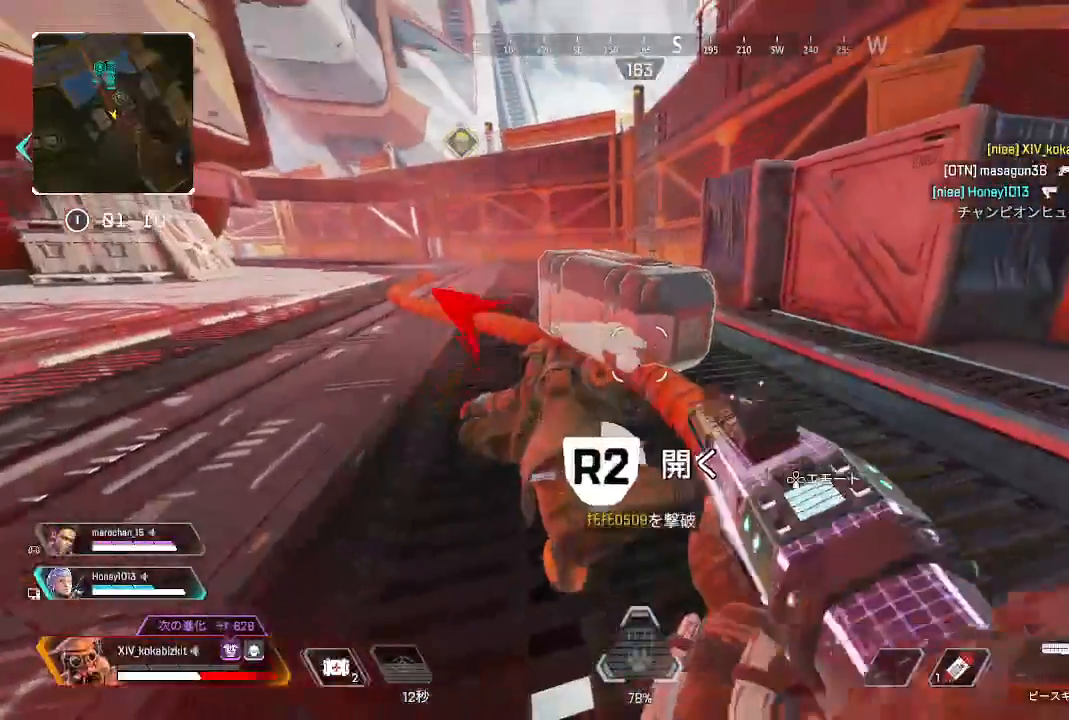
{"dt_ms": 500, "buttons": ["L1"], "left_stick": "center", "right_stick": "center", "events": [[283, "left_stick", "down"], [400, "R2", "up"], [433, "left_stick", "center"]]}
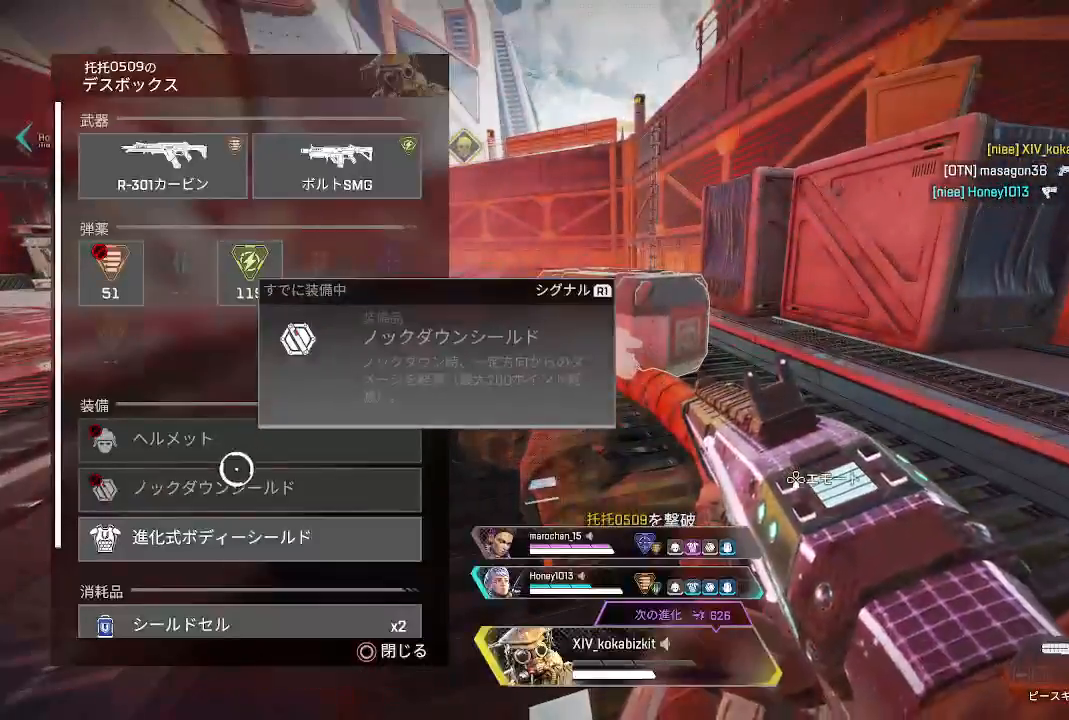
{"dt_ms": 500, "buttons": ["L1"], "left_stick": "up", "right_stick": "center", "events": [[50, "left_stick", "down"], [150, "left_stick", "center"], [333, "left_stick", "up"], [333, "right_stick", "right"], [400, "right_stick", "down"], [467, "right_stick", "center"]]}
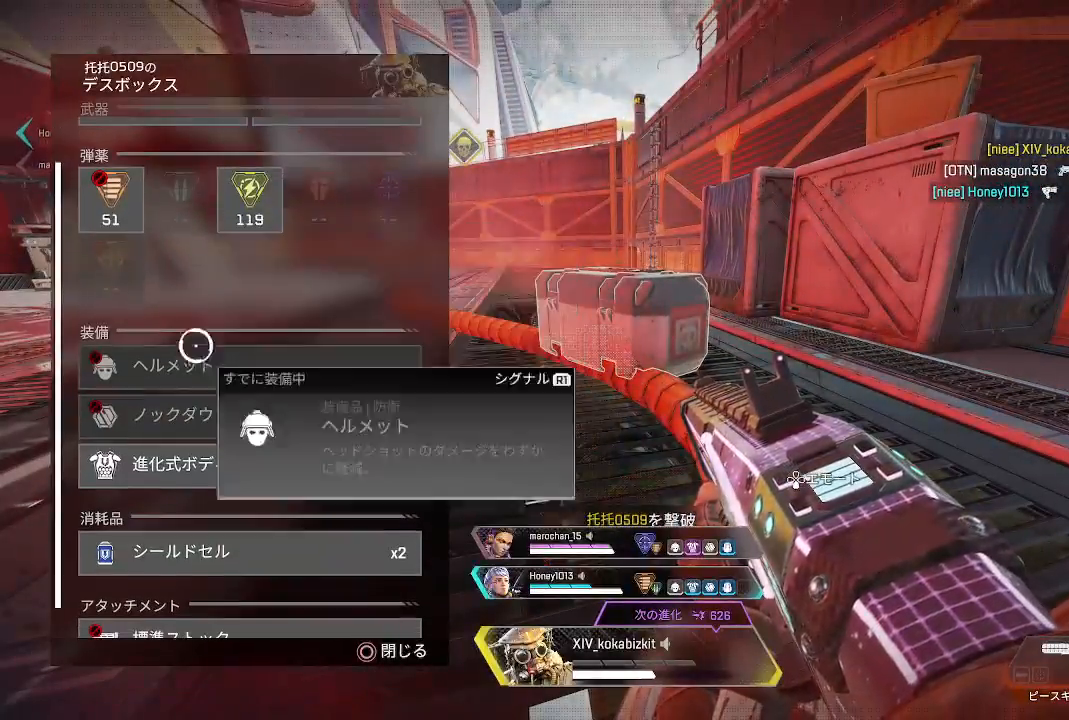
{"dt_ms": 500, "buttons": ["CROSS", "L1"], "left_stick": "center", "right_stick": "center", "events": [[83, "left_stick", "center"], [150, "left_stick", "up"], [250, "left_stick", "center"], [367, "left_stick", "right"], [417, "left_stick", "center"], [467, "CROSS", "down"]]}
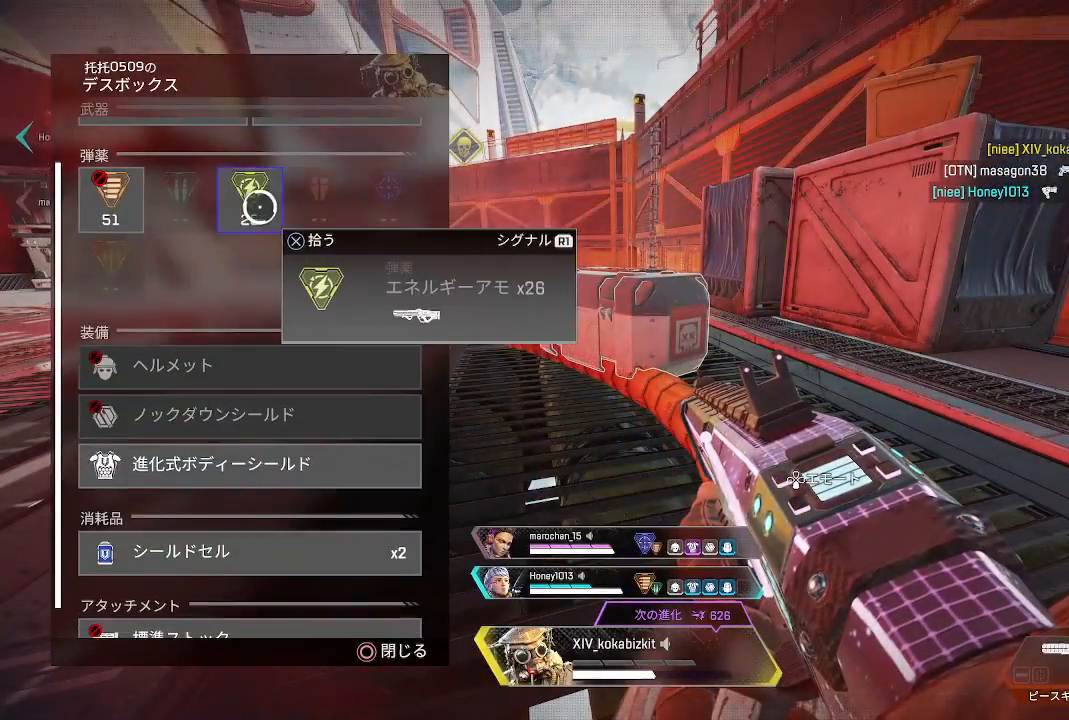
{"dt_ms": 500, "buttons": ["L1"], "left_stick": "center", "right_stick": "down", "events": [[33, "CROSS", "up"], [100, "CROSS", "down"], [183, "CROSS", "up"], [250, "CROSS", "down"], [333, "CROSS", "up"], [383, "left_stick", "down"], [450, "right_stick", "left"], [483, "left_stick", "center"], [500, "right_stick", "down"]]}
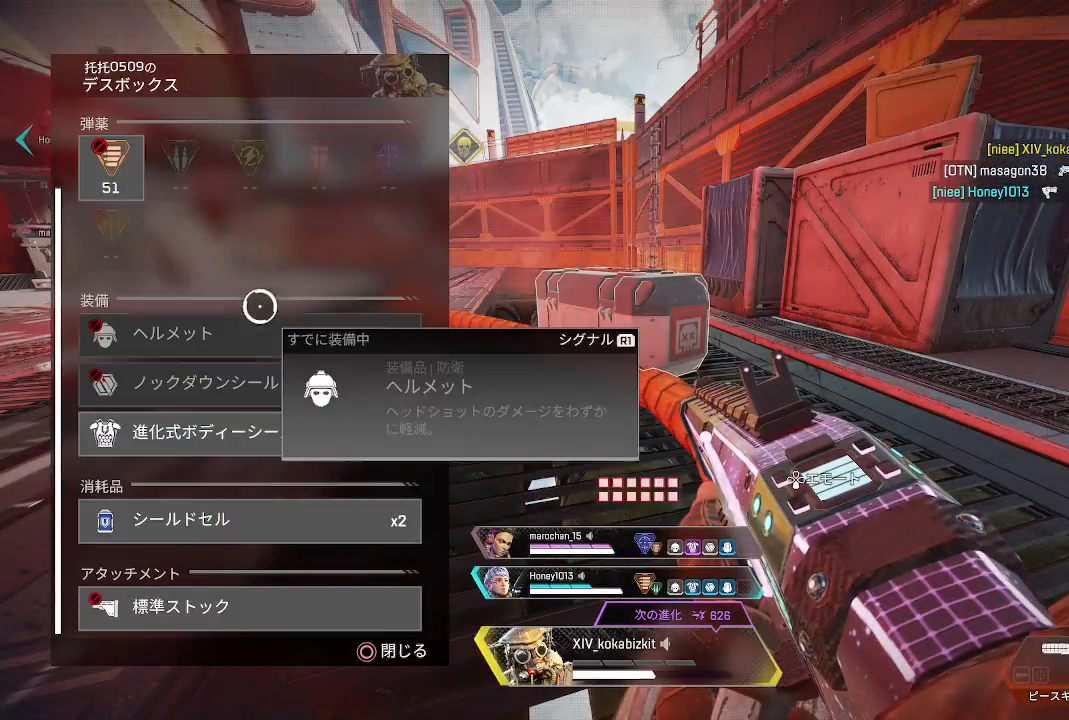
{"dt_ms": 500, "buttons": ["L1"], "left_stick": "center", "right_stick": "center", "events": [[117, "left_stick", "down"], [300, "left_stick", "center"], [367, "right_stick", "center"], [433, "left_stick", "left"], [500, "left_stick", "center"]]}
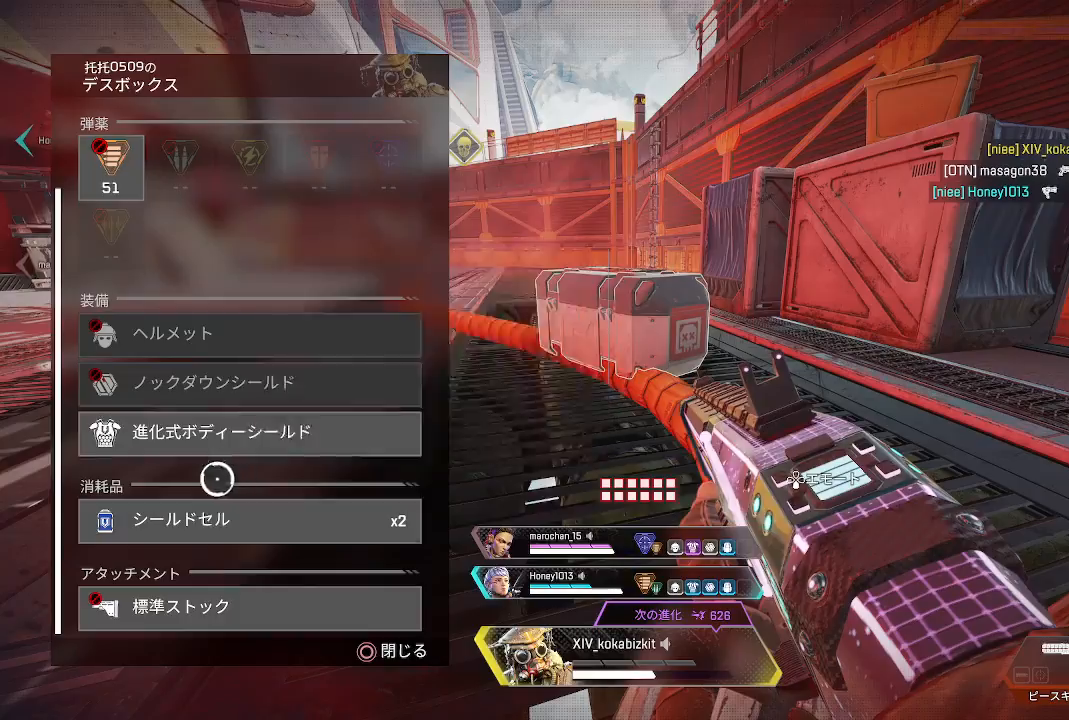
{"dt_ms": 500, "buttons": ["L1"], "left_stick": "center", "right_stick": "center", "events": [[33, "left_stick", "down"], [133, "left_stick", "center"], [200, "CROSS", "down"], [283, "CROSS", "up"]]}
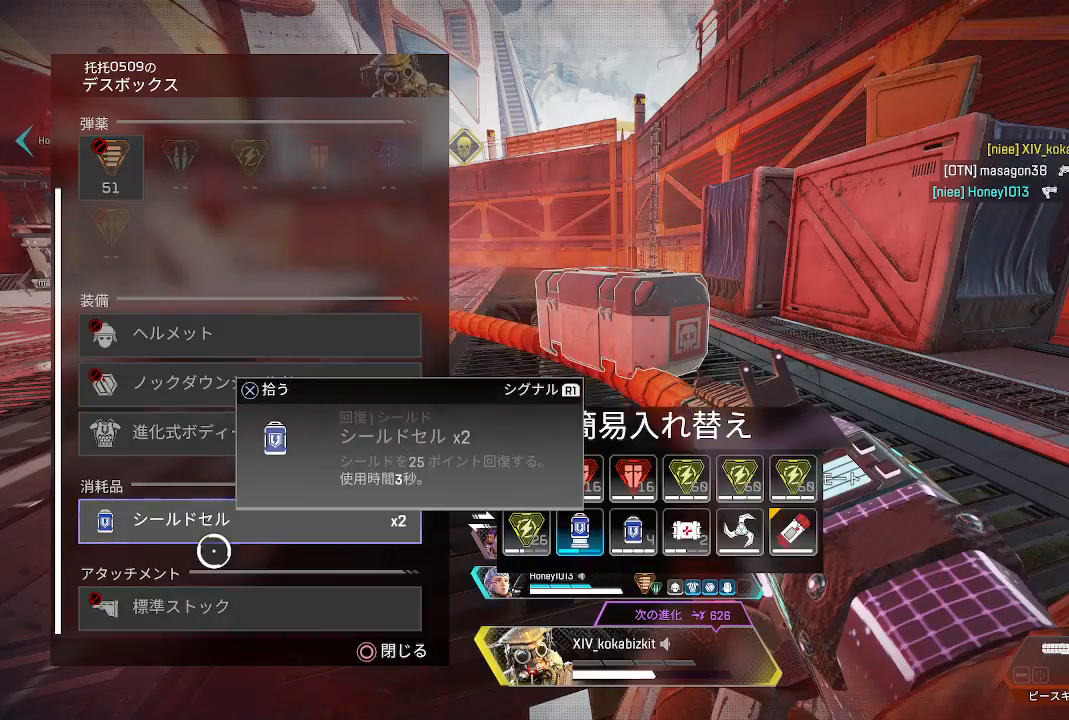
{"dt_ms": 500, "buttons": ["L1"], "left_stick": "center", "right_stick": "center", "events": [[150, "left_stick", "right"], [467, "left_stick", "center"]]}
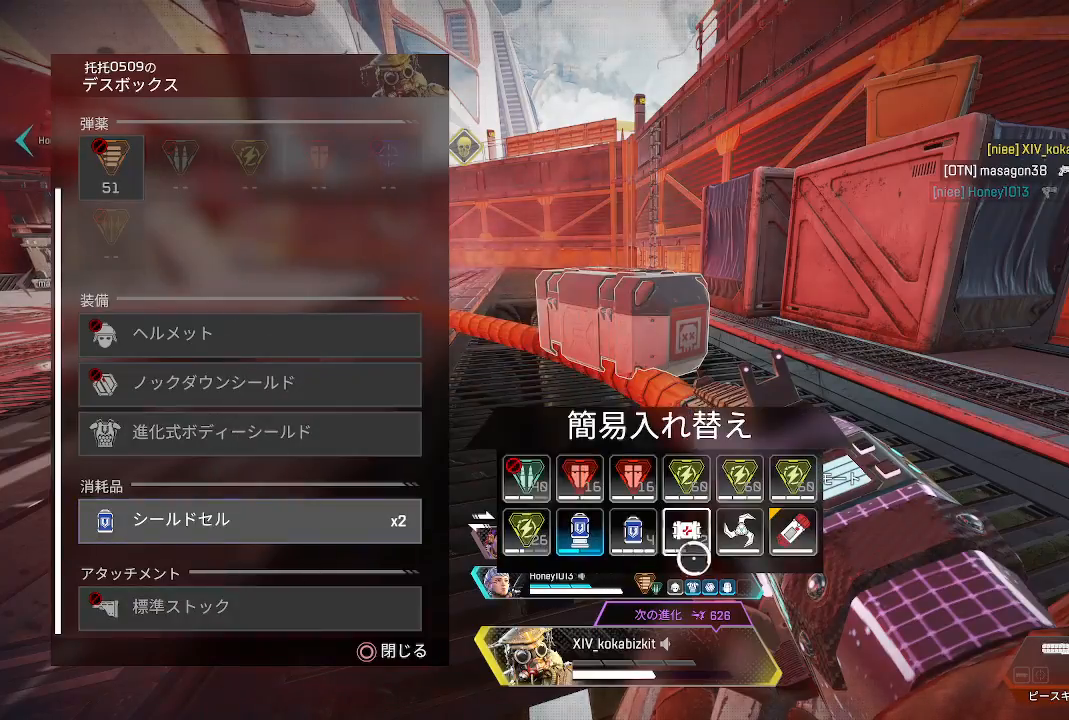
{"dt_ms": 500, "buttons": ["L1"], "left_stick": "center", "right_stick": "center", "events": [[83, "left_stick", "left"], [267, "left_stick", "center"], [417, "left_stick", "up-left"], [483, "left_stick", "center"]]}
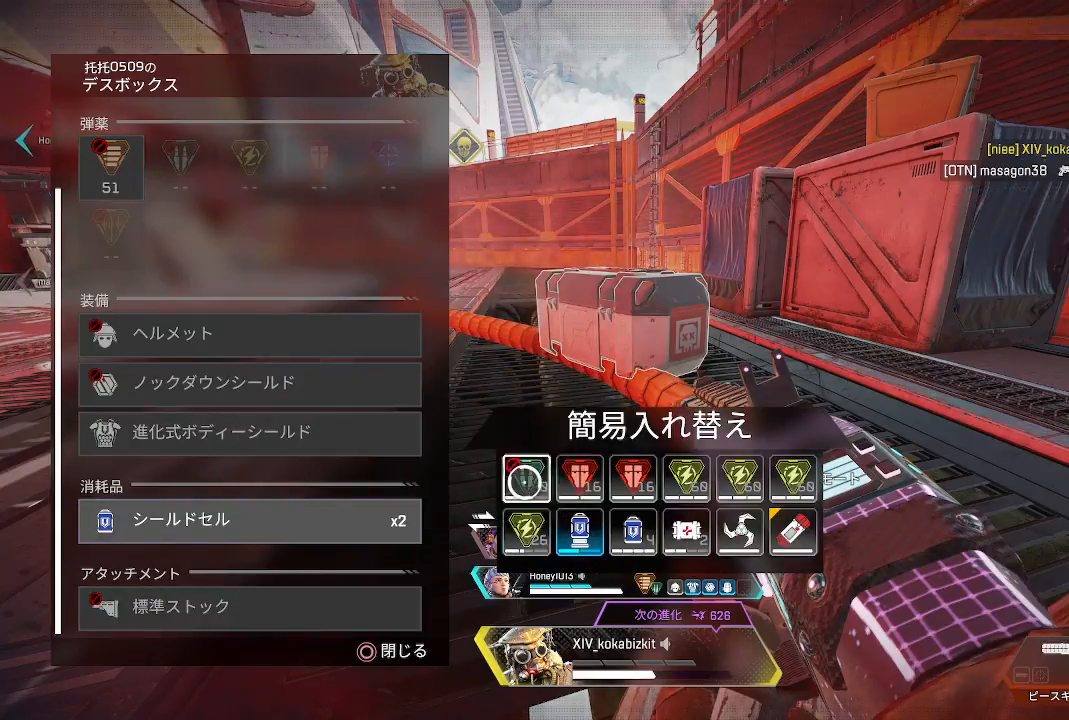
{"dt_ms": 500, "buttons": [], "left_stick": "down", "right_stick": "left", "events": [[33, "CROSS", "down"], [133, "CROSS", "up"], [217, "left_stick", "down"], [250, "CIRCLE", "down"], [283, "L1", "up"], [333, "CIRCLE", "up"], [417, "right_stick", "left"]]}
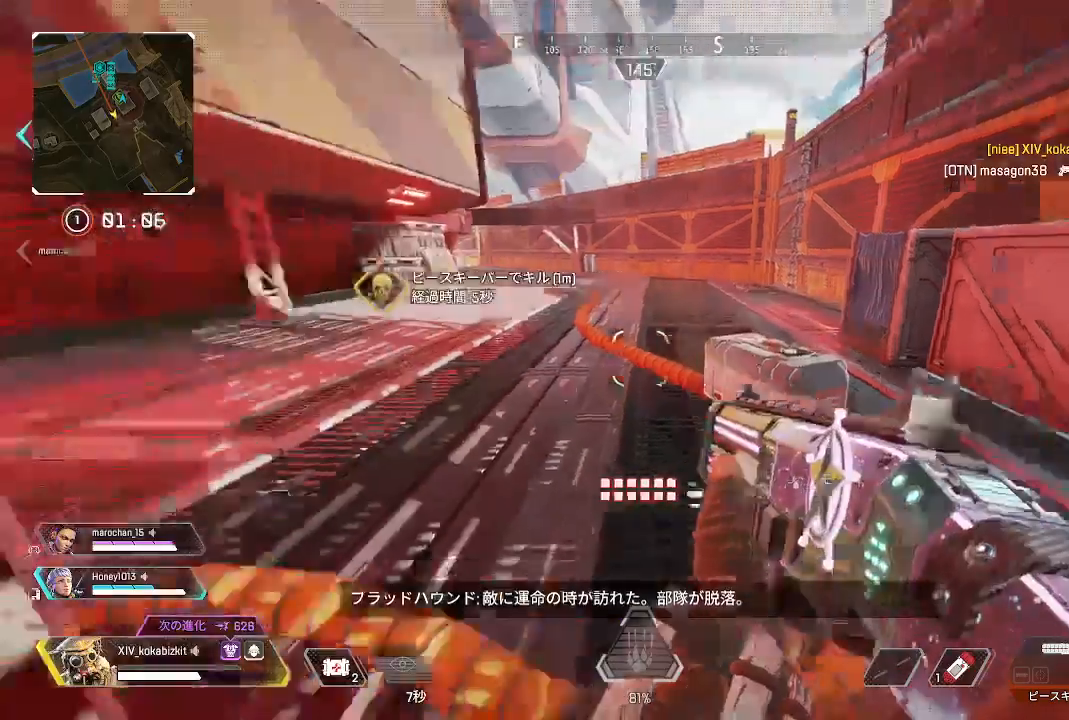
{"dt_ms": 500, "buttons": ["DPAD_UP"], "left_stick": "up-left", "right_stick": "left", "events": [[183, "left_stick", "down-left"], [300, "left_stick", "up-left"], [500, "DPAD_UP", "down"]]}